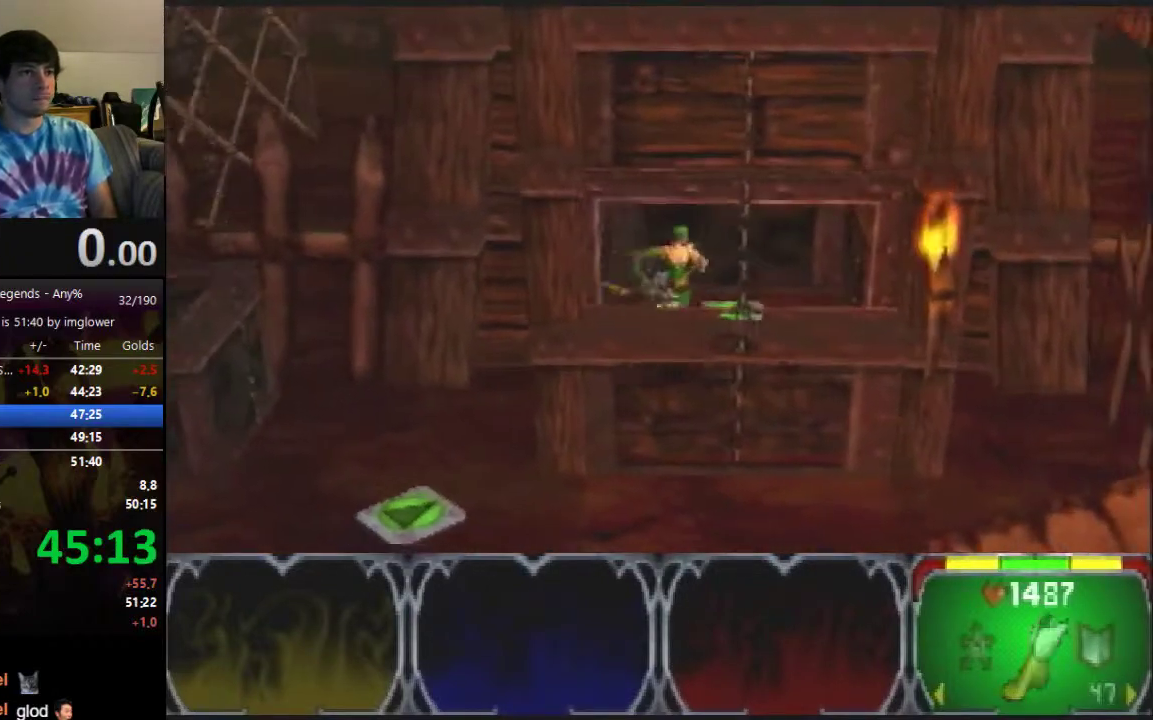
Gameplay with a controller (Nintendo layout); each line is a JSON object with the inputs held at the frame after it. "events" lists button and stick changes between this image and that frame as [ms after this image, input, new state], when the widget could be followed in between. Not read: L3 R3.
{"buttons": [], "left_stick": "down-left"}
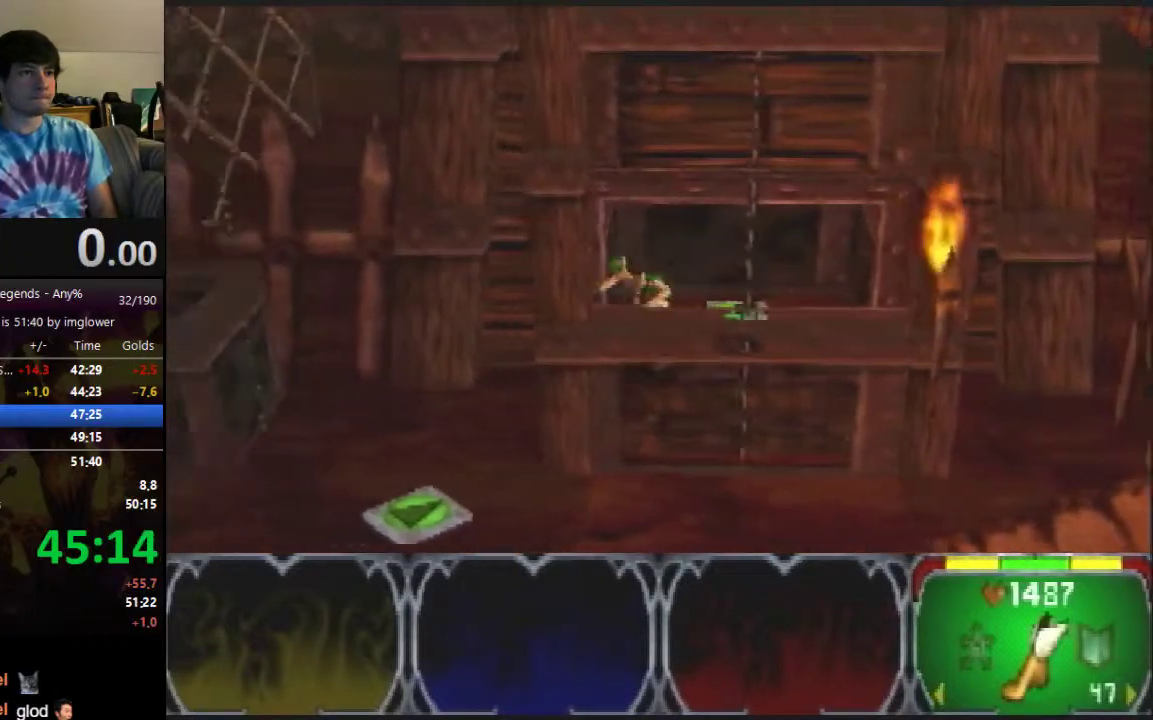
{"buttons": [], "left_stick": "down-left", "events": [[33, "left_stick", "down"], [200, "left_stick", "down-right"], [333, "left_stick", "down-left"]]}
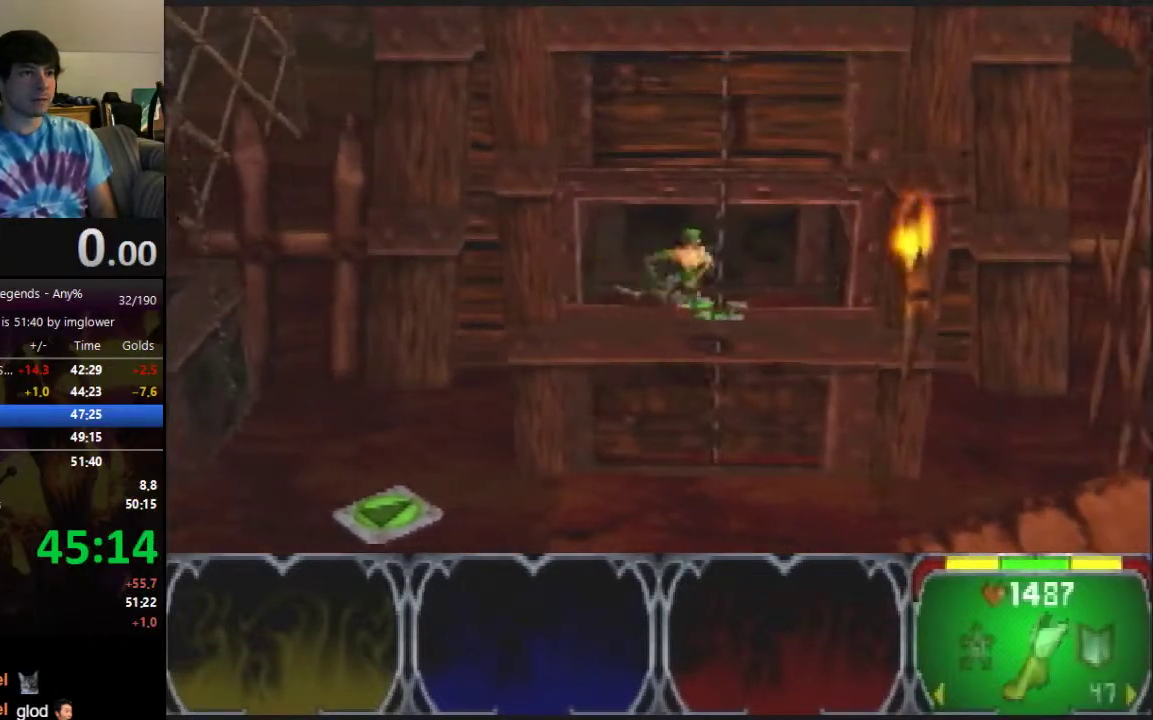
{"buttons": [], "left_stick": "down-right", "events": [[367, "left_stick", "down-right"]]}
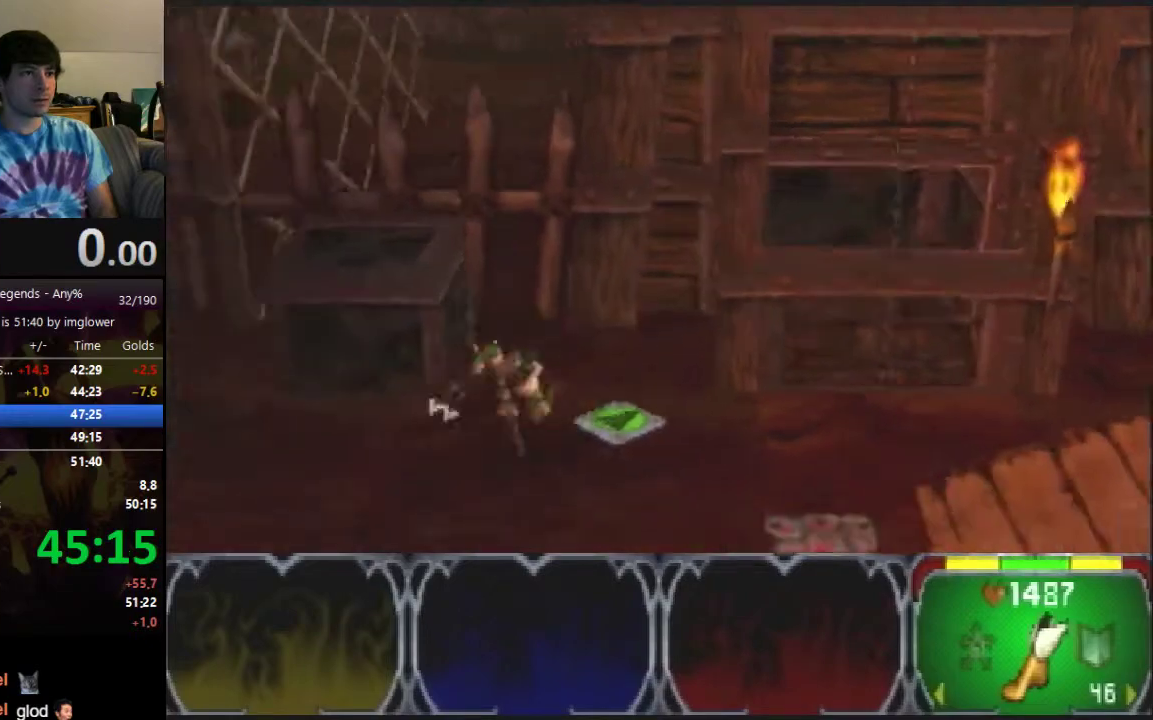
{"buttons": ["C_RIGHT"], "left_stick": "down-right", "events": [[467, "C_RIGHT", "down"]]}
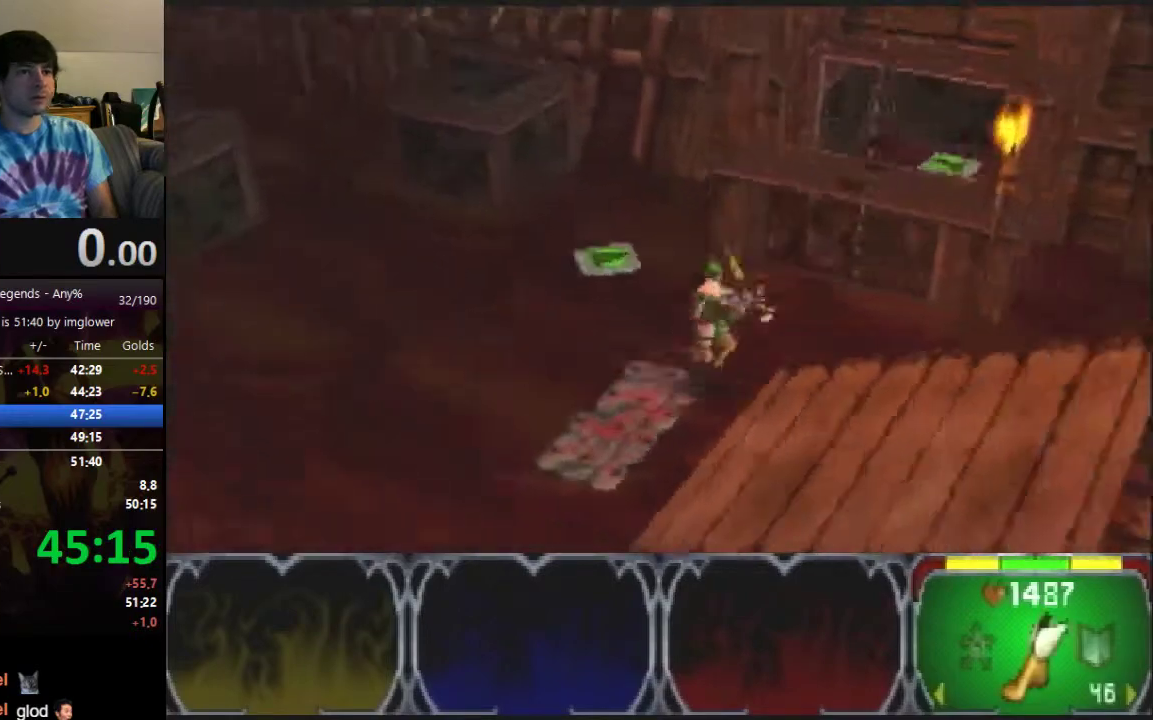
{"buttons": [], "left_stick": "right", "events": [[67, "C_RIGHT", "up"], [167, "C_RIGHT", "down"], [233, "C_RIGHT", "up"], [333, "left_stick", "right"]]}
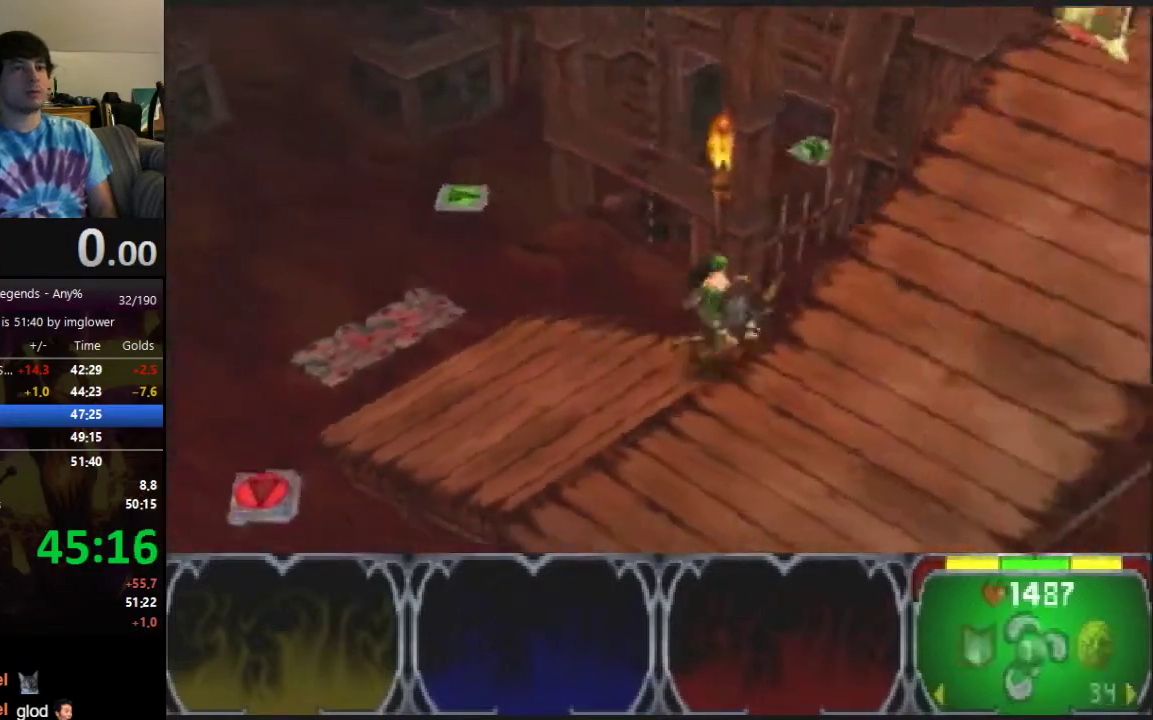
{"buttons": [], "left_stick": "right", "events": [[333, "C_RIGHT", "down"], [433, "C_RIGHT", "up"]]}
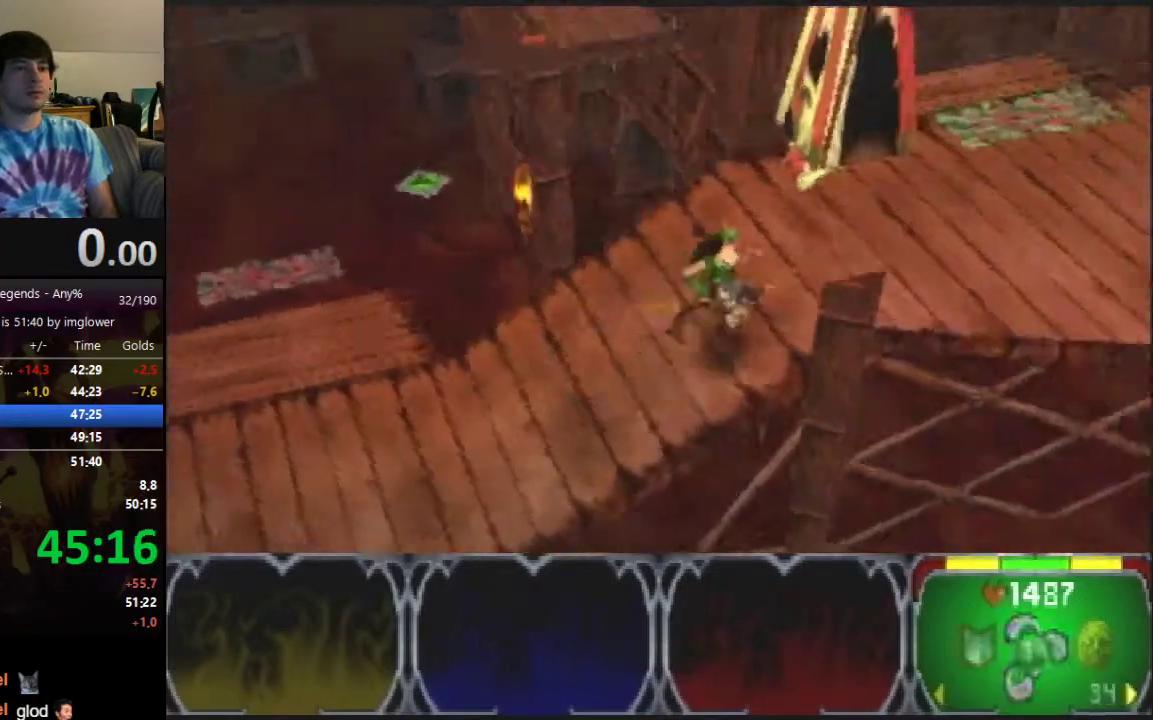
{"buttons": [], "left_stick": "right"}
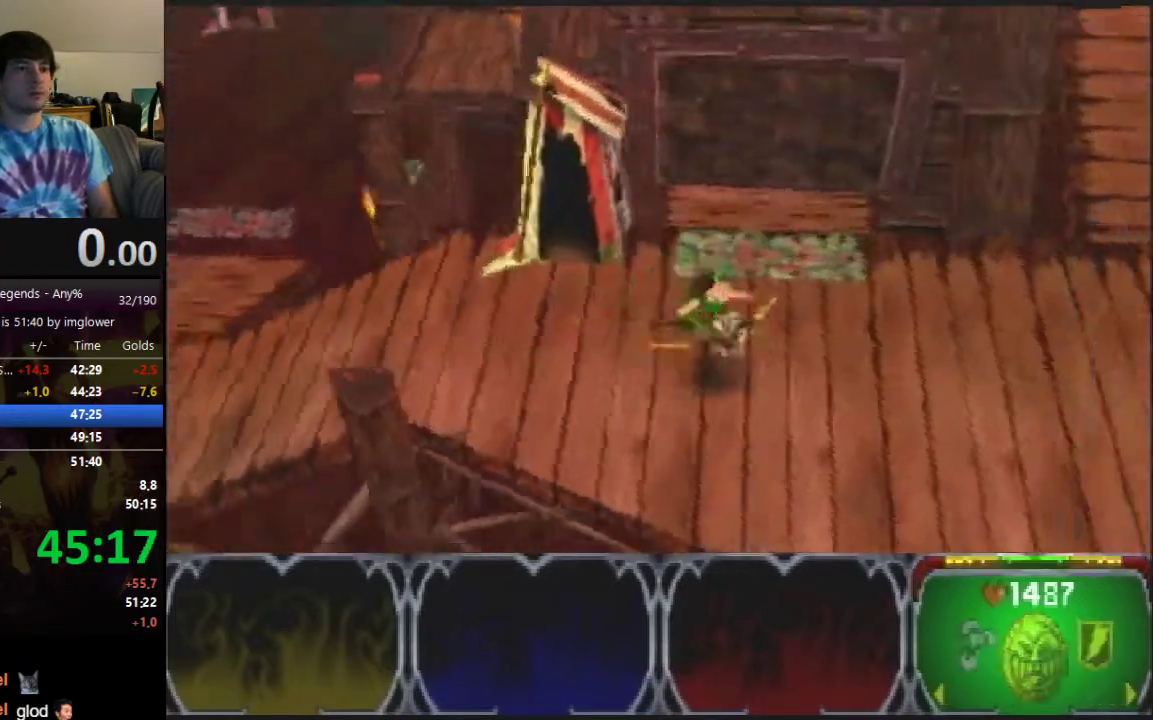
{"buttons": [], "left_stick": "right"}
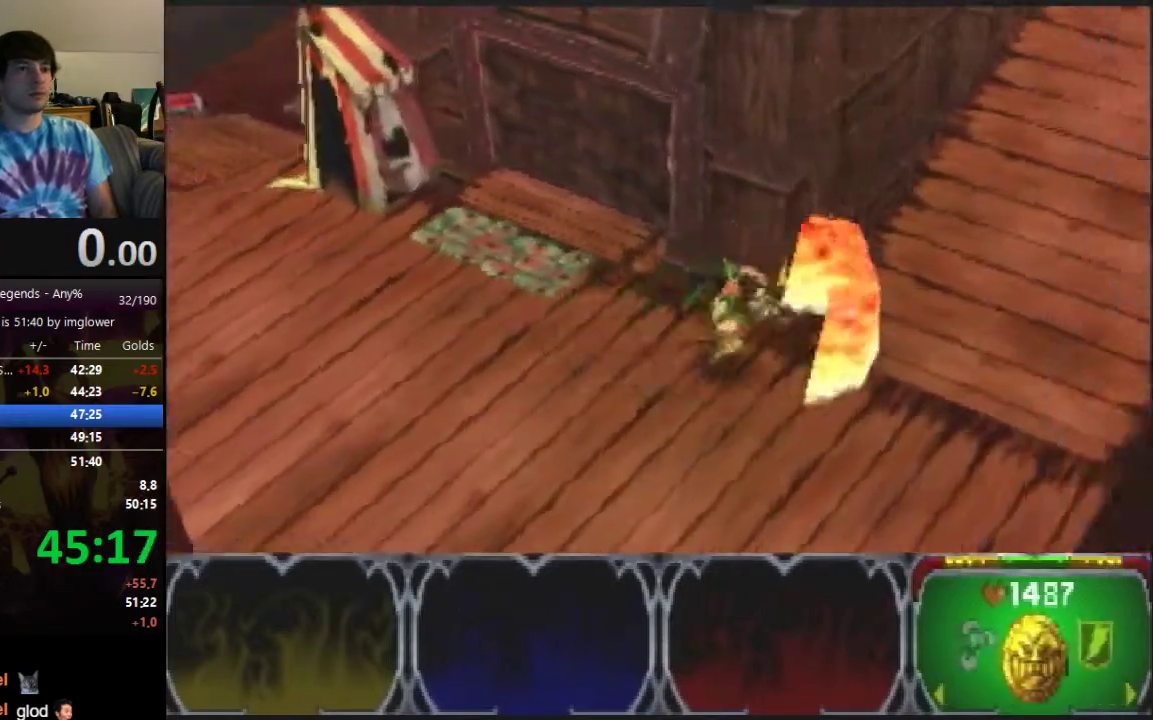
{"buttons": [], "left_stick": "up-right", "events": [[133, "left_stick", "up-right"], [333, "C_RIGHT", "down"], [400, "C_RIGHT", "up"]]}
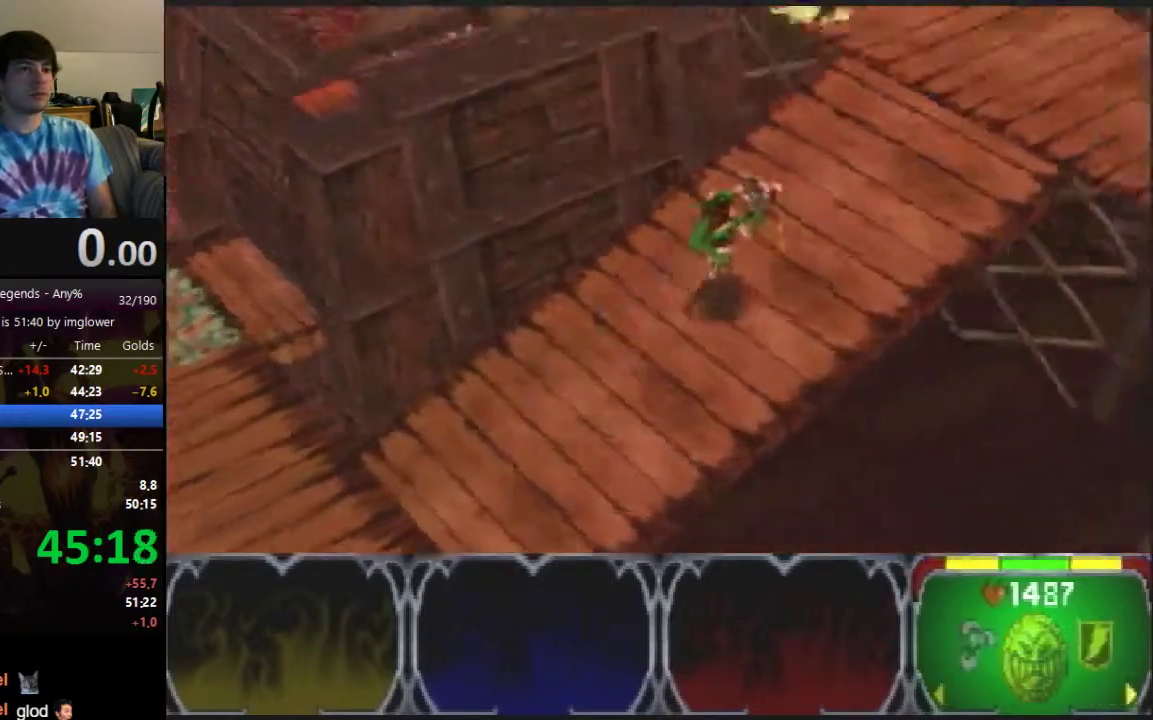
{"buttons": [], "left_stick": "up-right"}
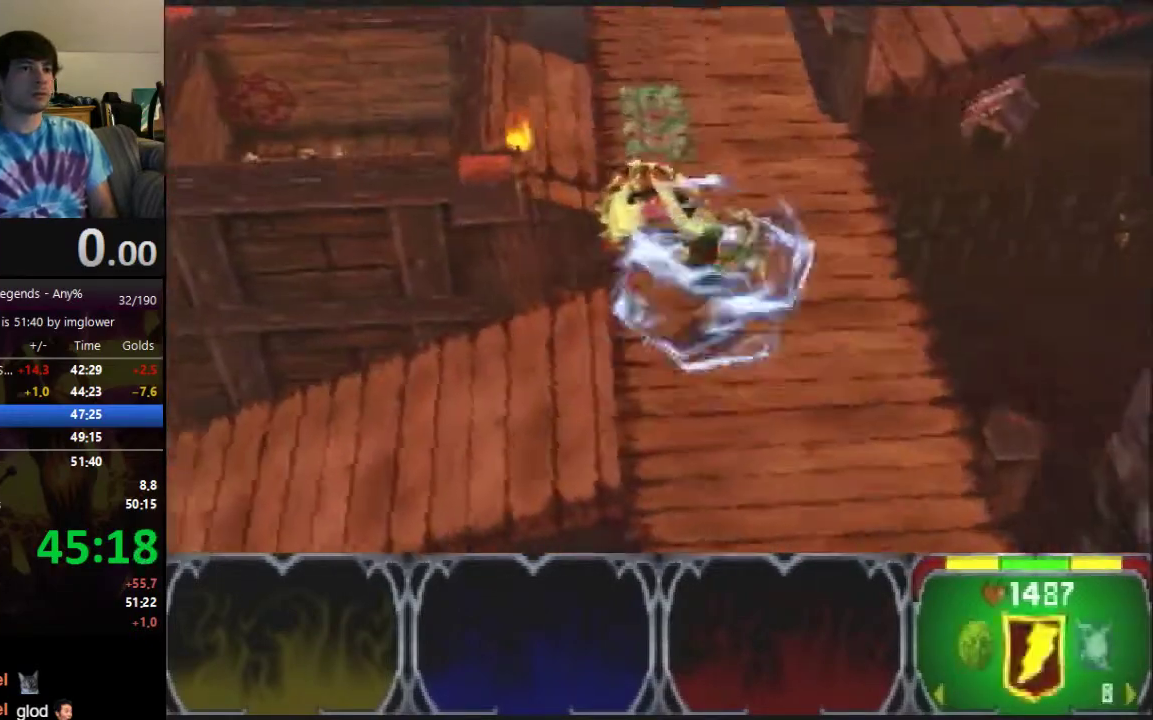
{"buttons": ["C_LEFT"], "left_stick": "right", "events": [[67, "left_stick", "up"], [300, "left_stick", "up-right"], [467, "left_stick", "right"], [500, "C_LEFT", "down"]]}
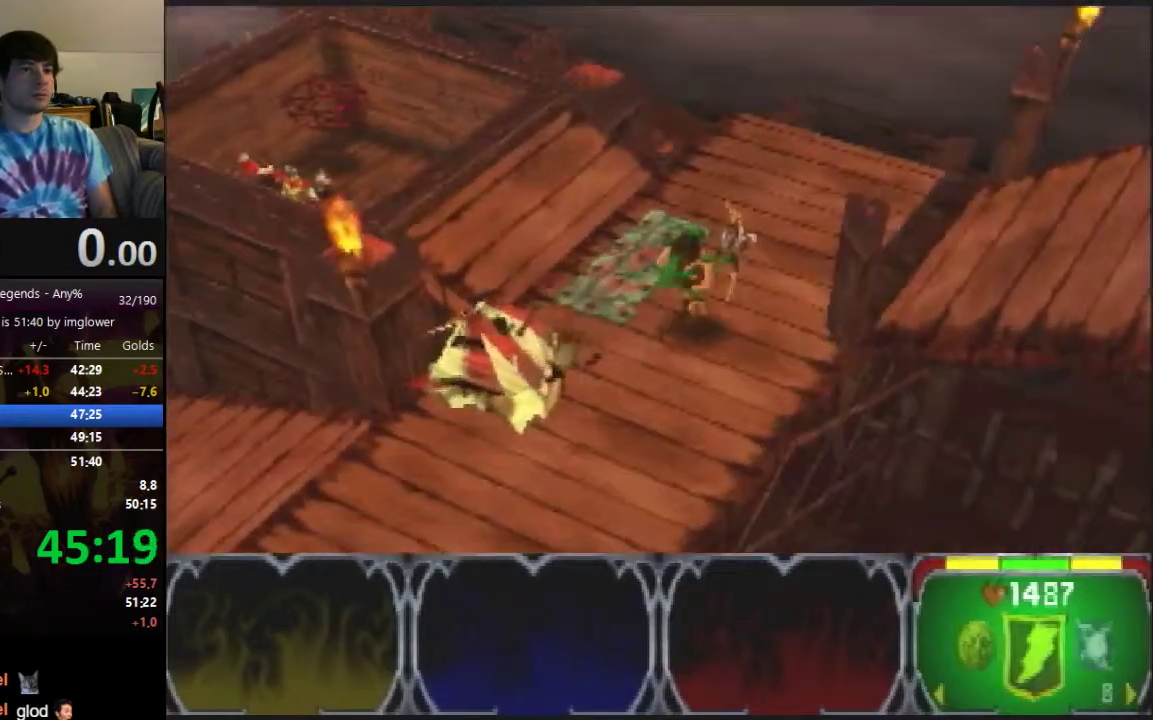
{"buttons": [], "left_stick": "down", "events": [[67, "C_LEFT", "up"], [133, "left_stick", "down-right"], [467, "left_stick", "down"]]}
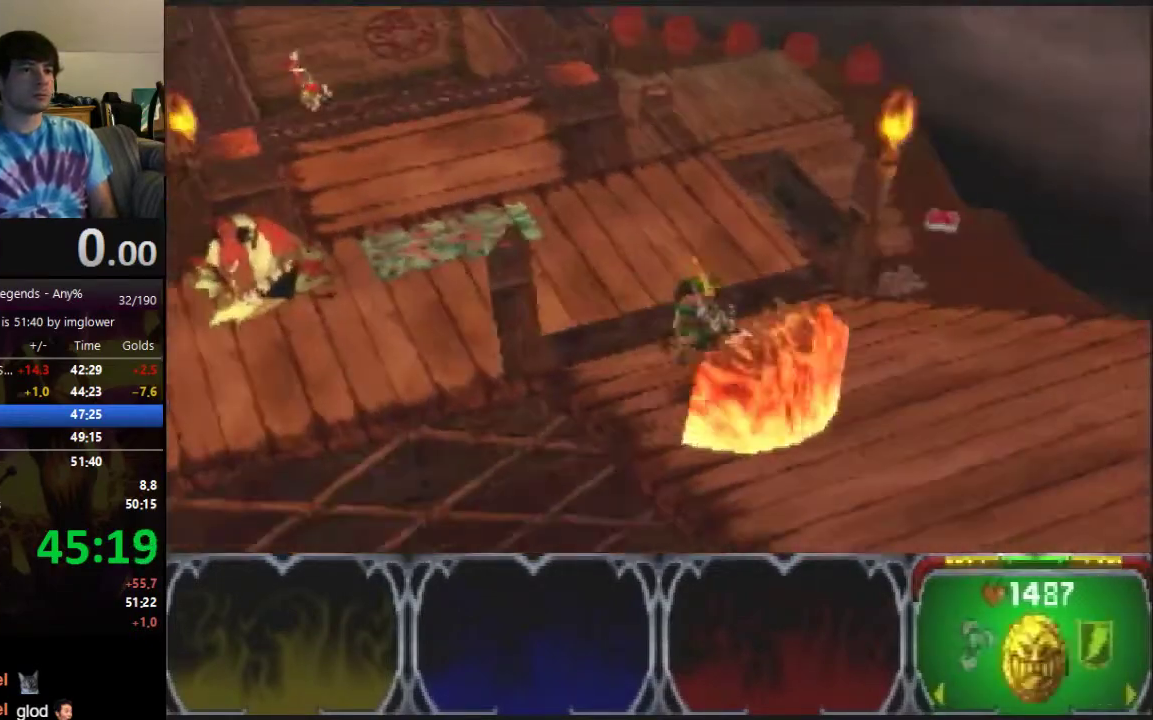
{"buttons": [], "left_stick": "down"}
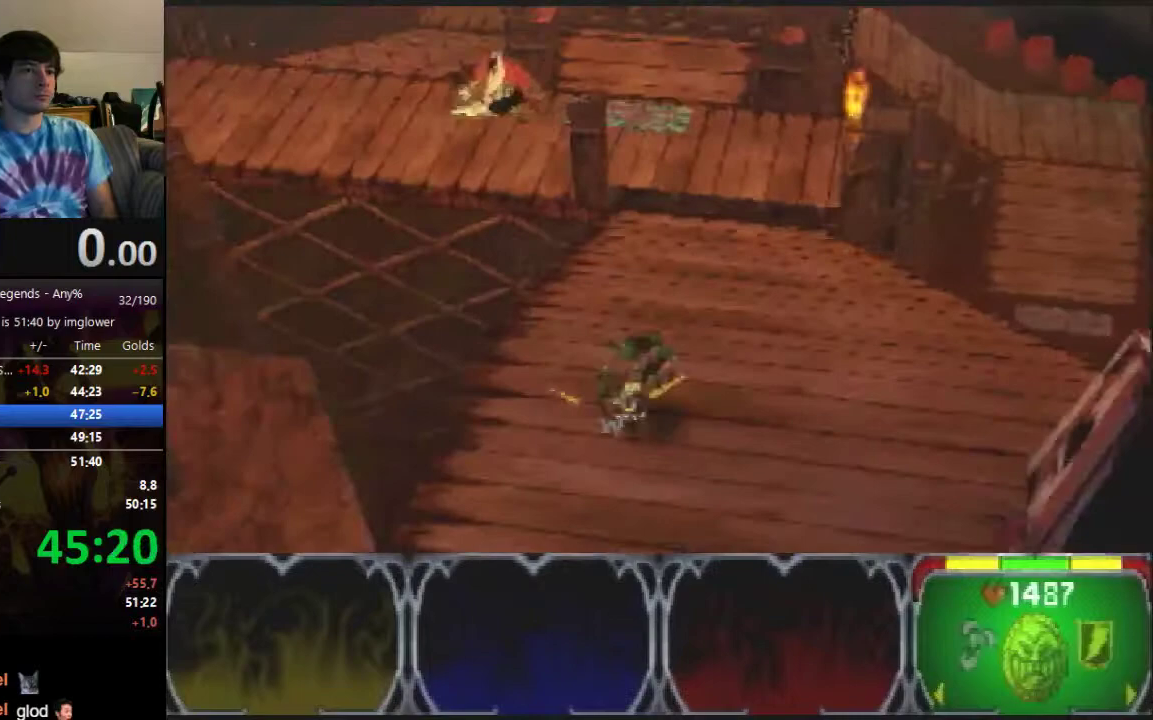
{"buttons": ["C_LEFT"], "left_stick": "down-left", "events": [[33, "C_LEFT", "down"], [100, "C_LEFT", "up"], [233, "C_LEFT", "down"], [267, "left_stick", "down-left"], [300, "C_LEFT", "up"], [500, "C_LEFT", "down"]]}
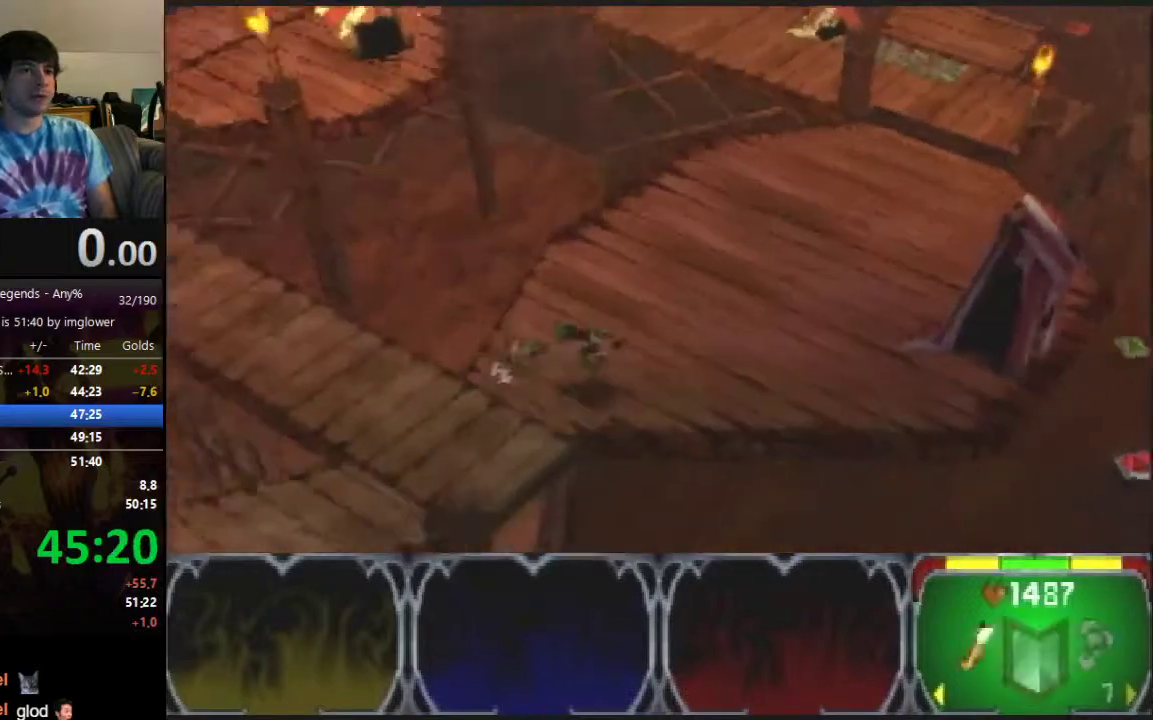
{"buttons": [], "left_stick": "down-left", "events": [[100, "C_LEFT", "up"]]}
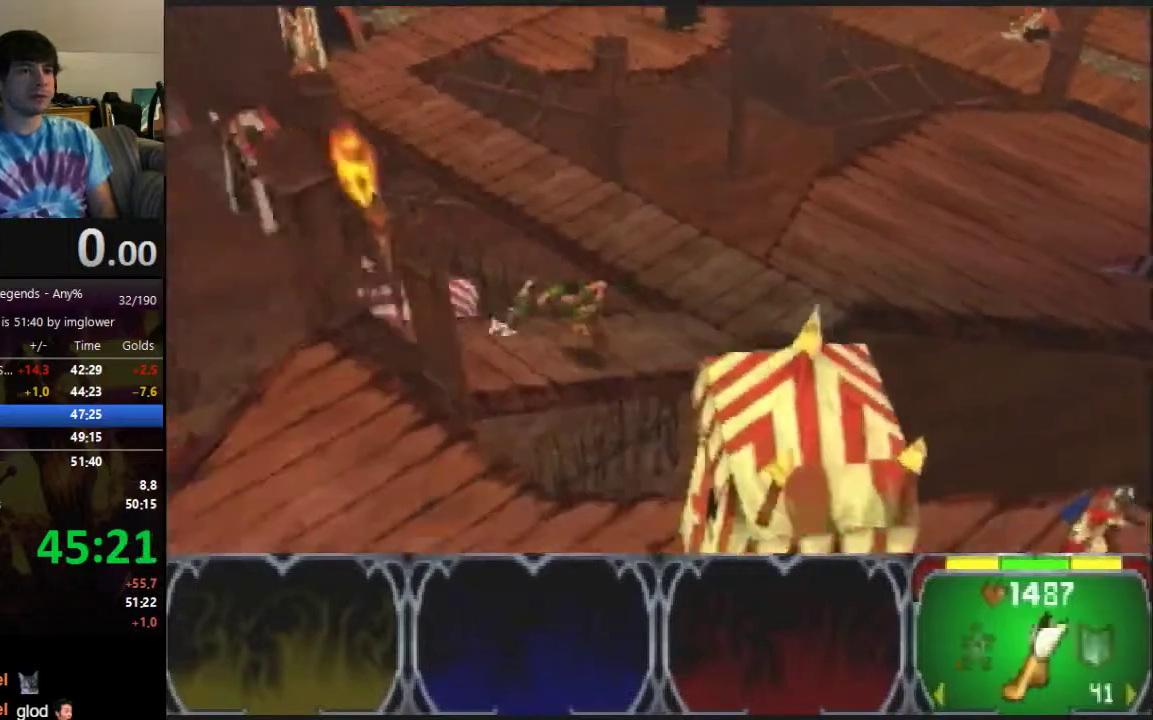
{"buttons": [], "left_stick": "down-left"}
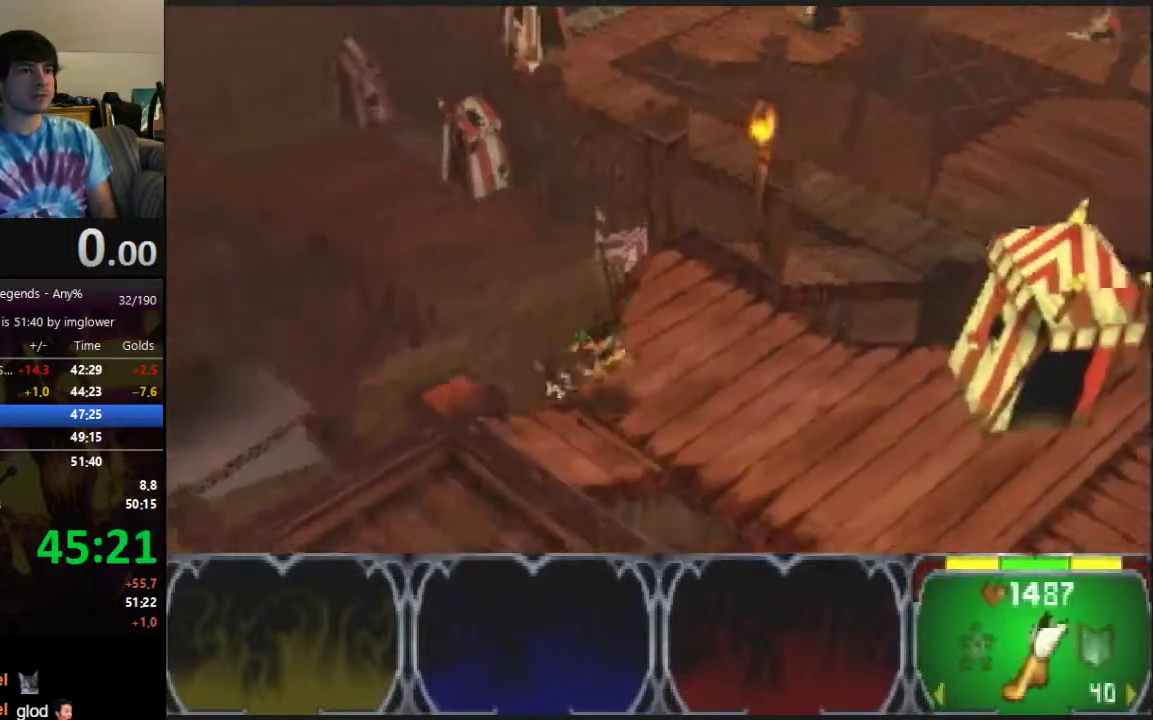
{"buttons": [], "left_stick": "right", "events": [[500, "left_stick", "right"]]}
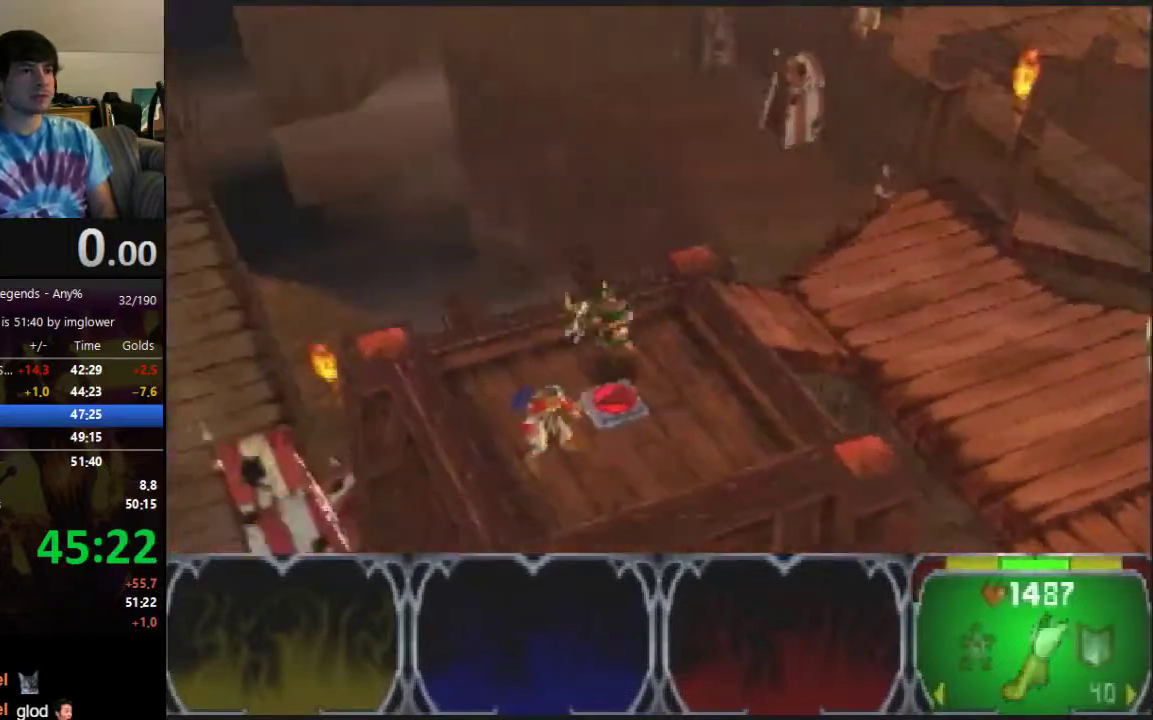
{"buttons": [], "left_stick": "right"}
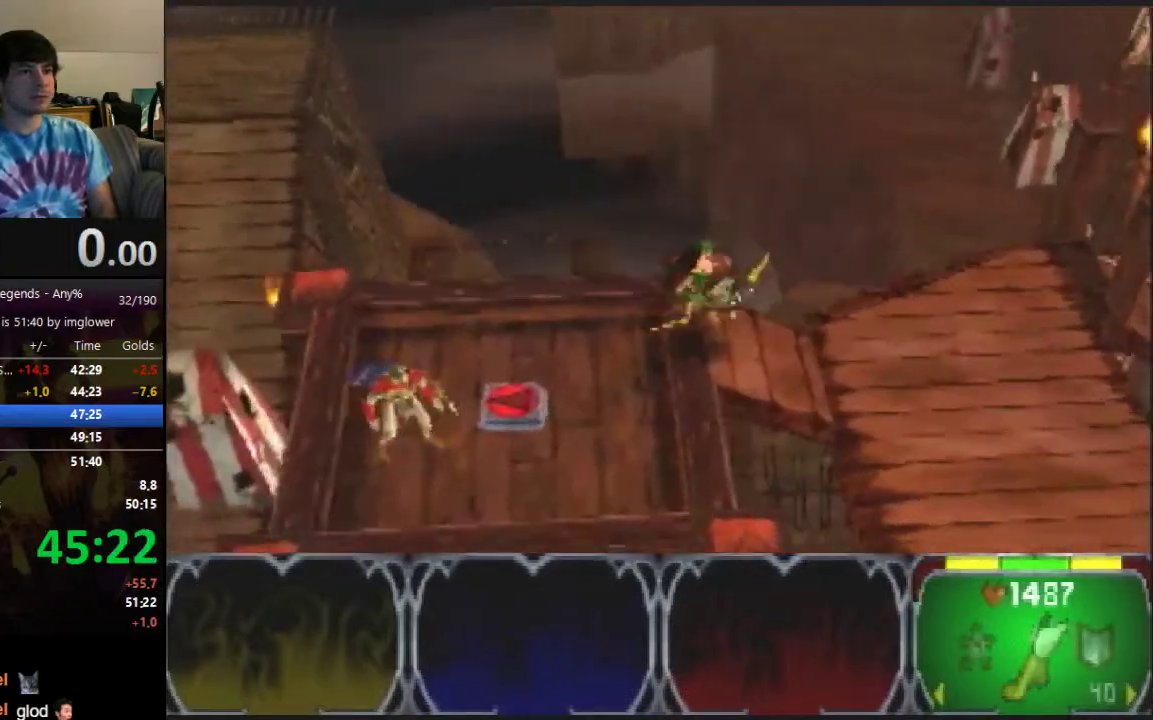
{"buttons": [], "left_stick": "down"}
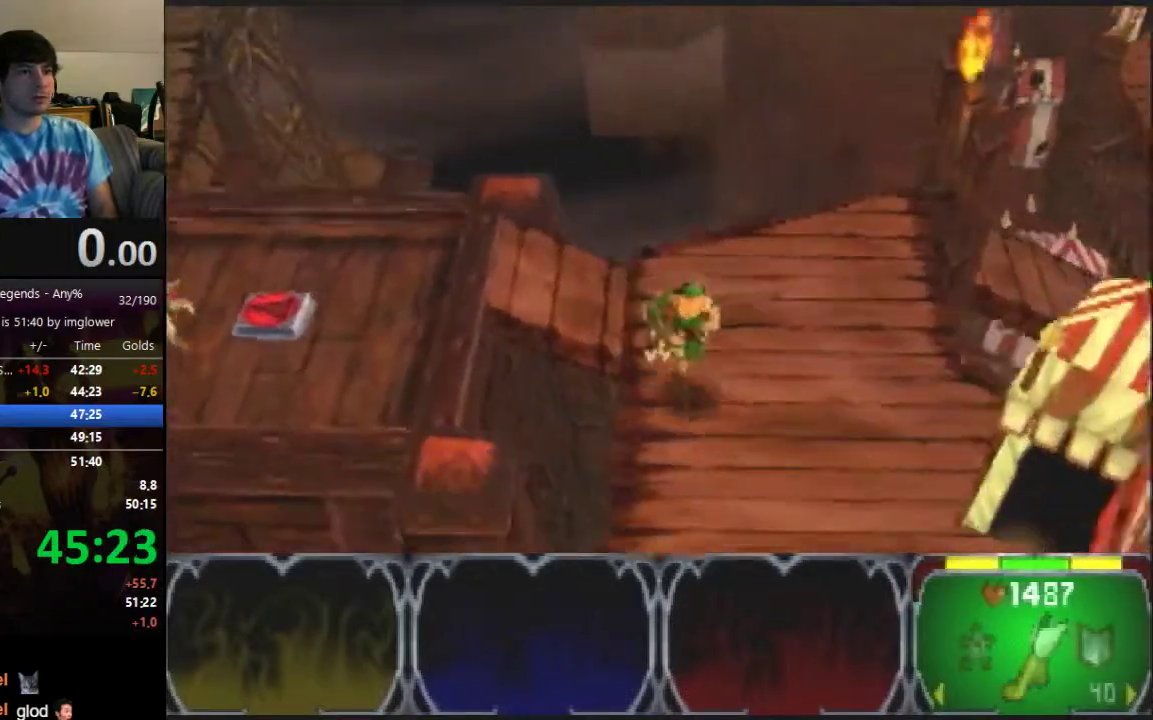
{"buttons": [], "left_stick": "down-left", "events": [[500, "left_stick", "down-left"]]}
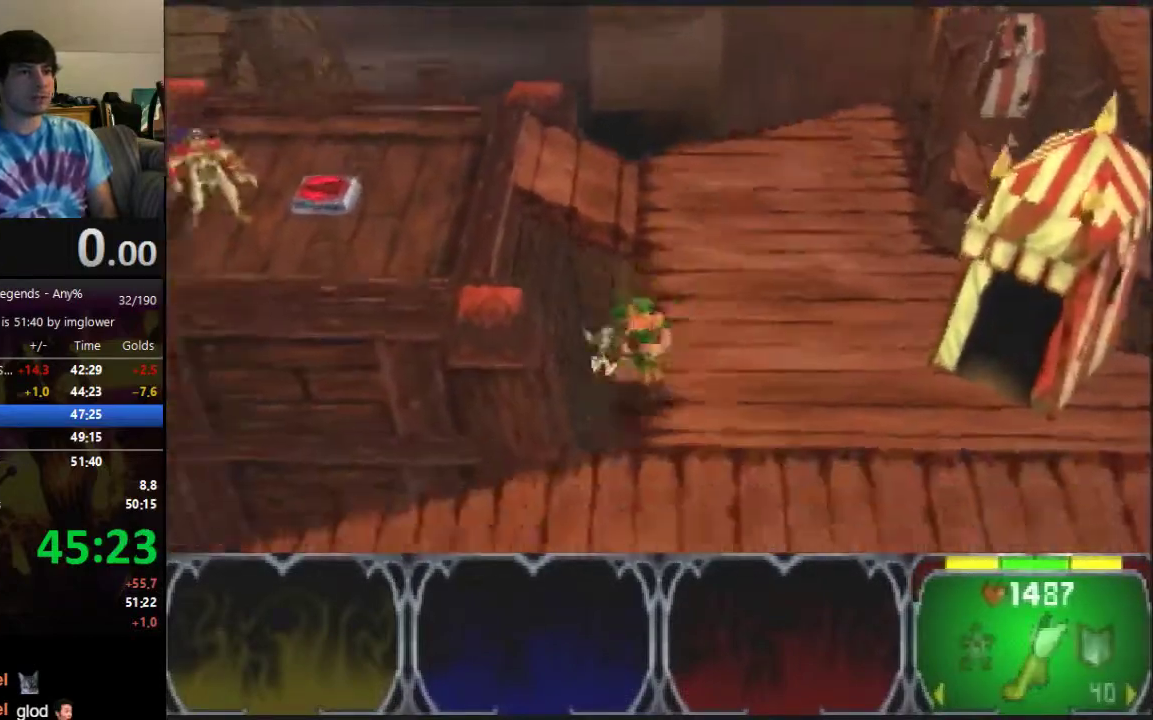
{"buttons": [], "left_stick": "down-left"}
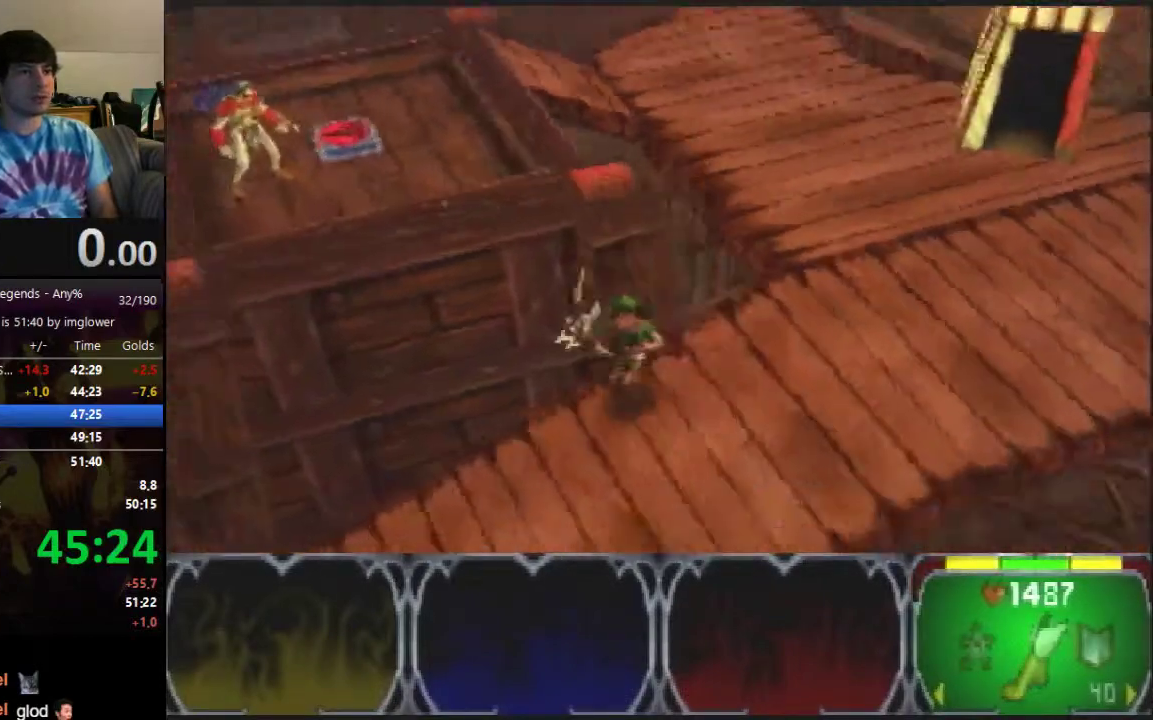
{"buttons": [], "left_stick": "down-left"}
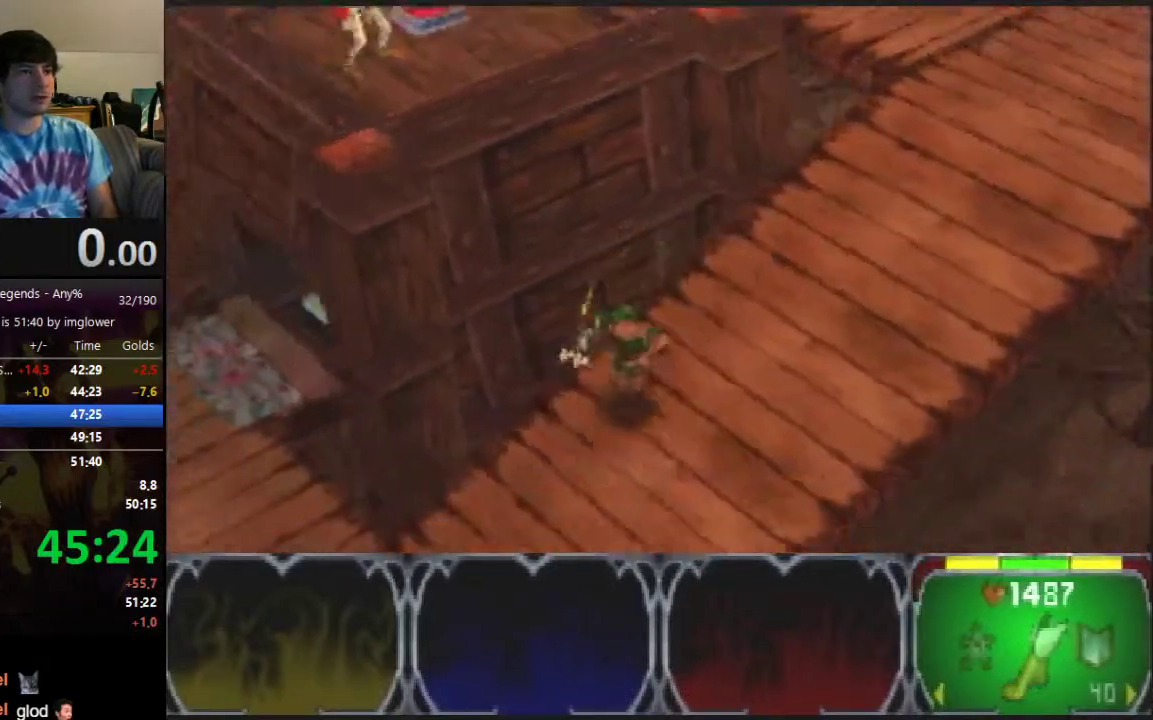
{"buttons": [], "left_stick": "left", "events": [[333, "left_stick", "left"]]}
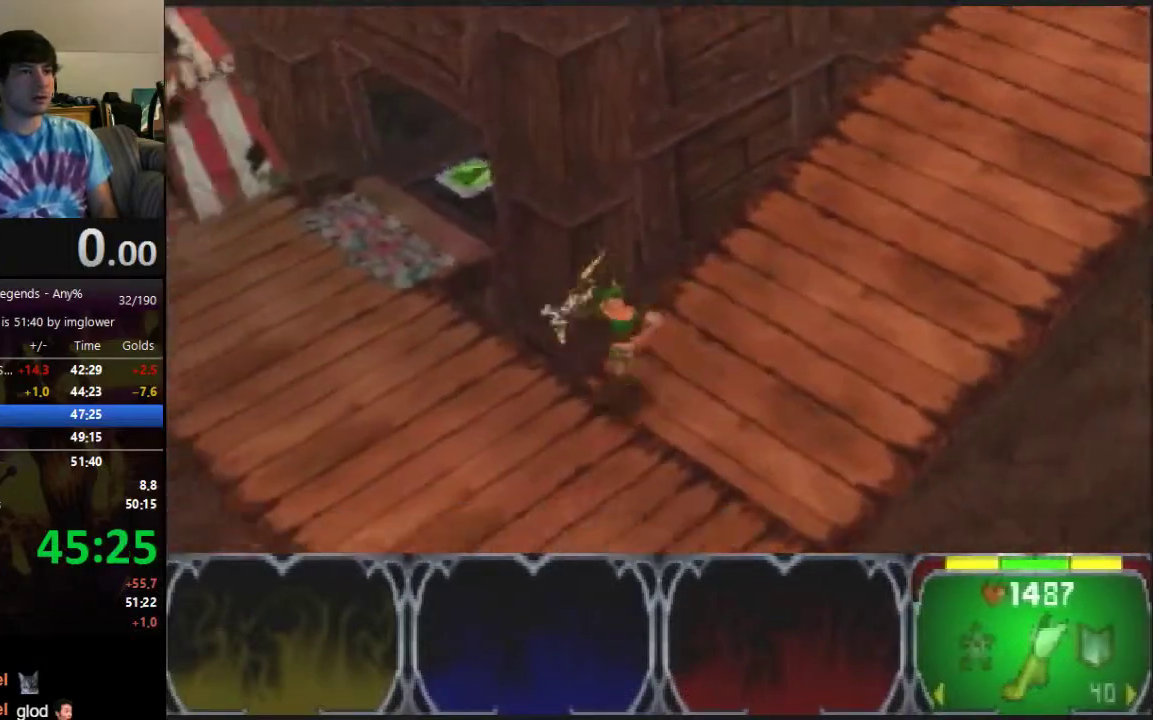
{"buttons": [], "left_stick": "left"}